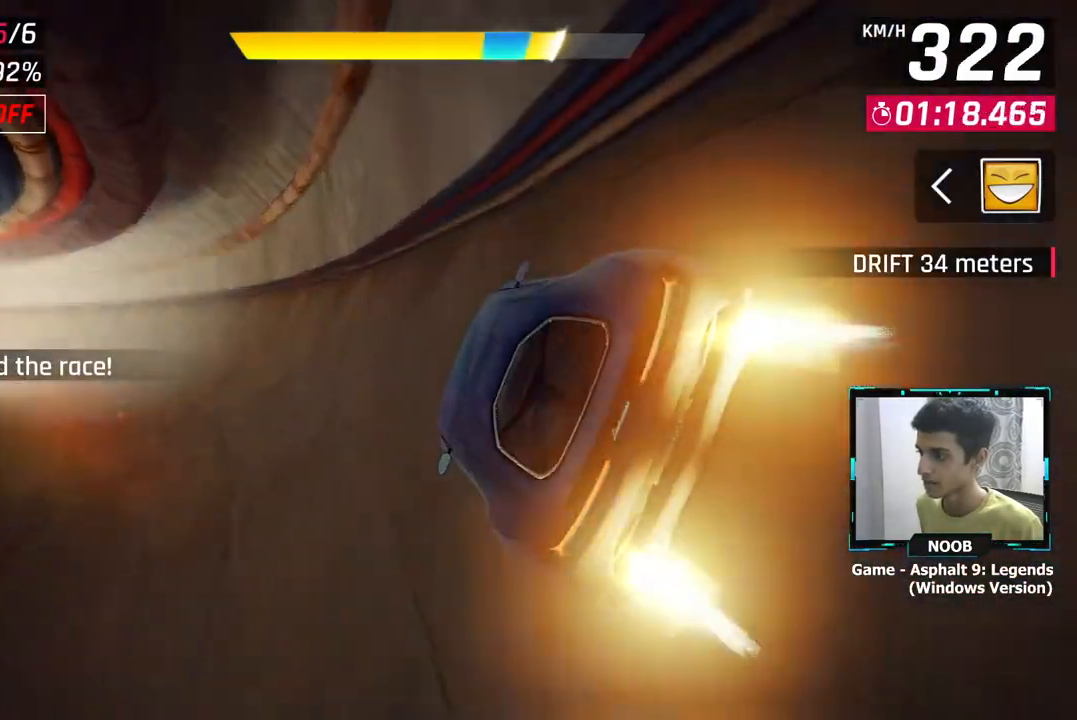
Gameplay with a controller (PlayStation layout); each line is a JSON object with the inputs held at the frame after it. "events" lists button and stick changes between this image and that frame as [ms after this image, input, new state], when the widget could be followed in between.
{"buttons": [], "left_stick": "left", "right_stick": "center", "events": [[400, "CROSS", "down"], [500, "CROSS", "up"]]}
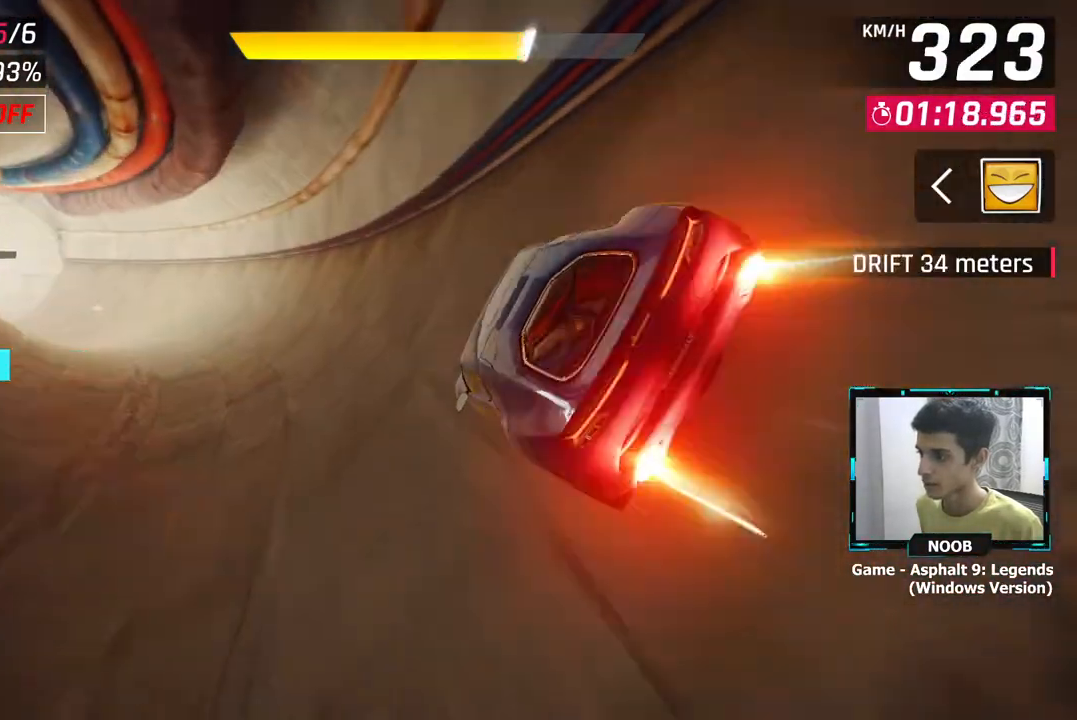
{"buttons": [], "left_stick": "left", "right_stick": "center", "events": []}
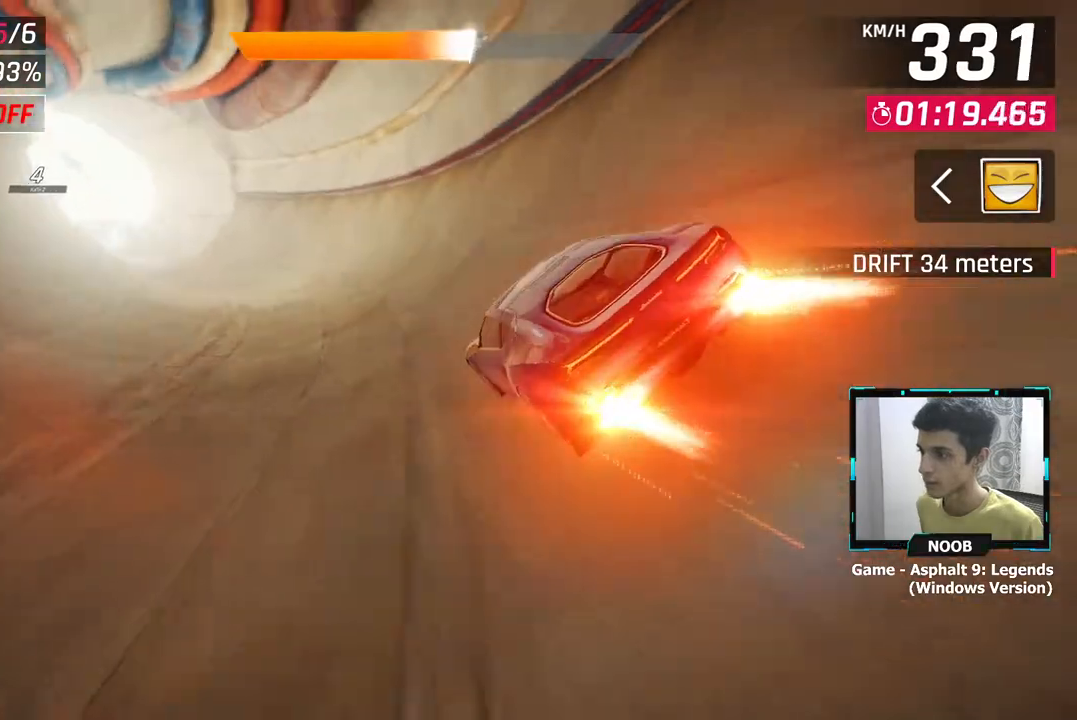
{"buttons": [], "left_stick": "left", "right_stick": "center", "events": []}
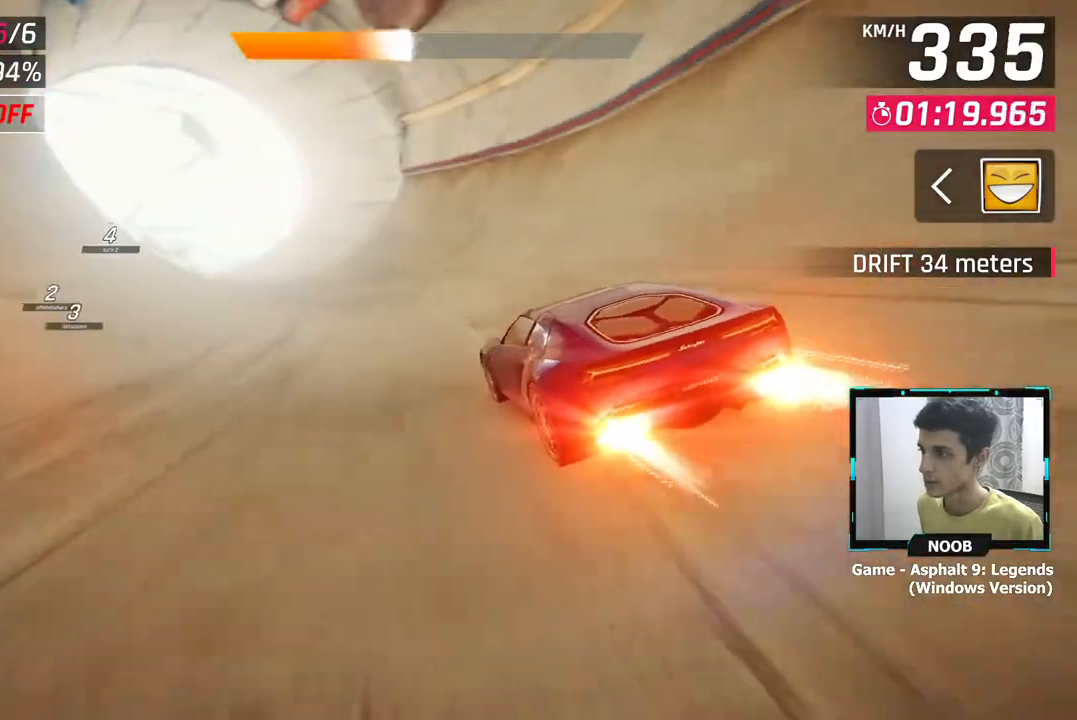
{"buttons": [], "left_stick": "left", "right_stick": "center", "events": []}
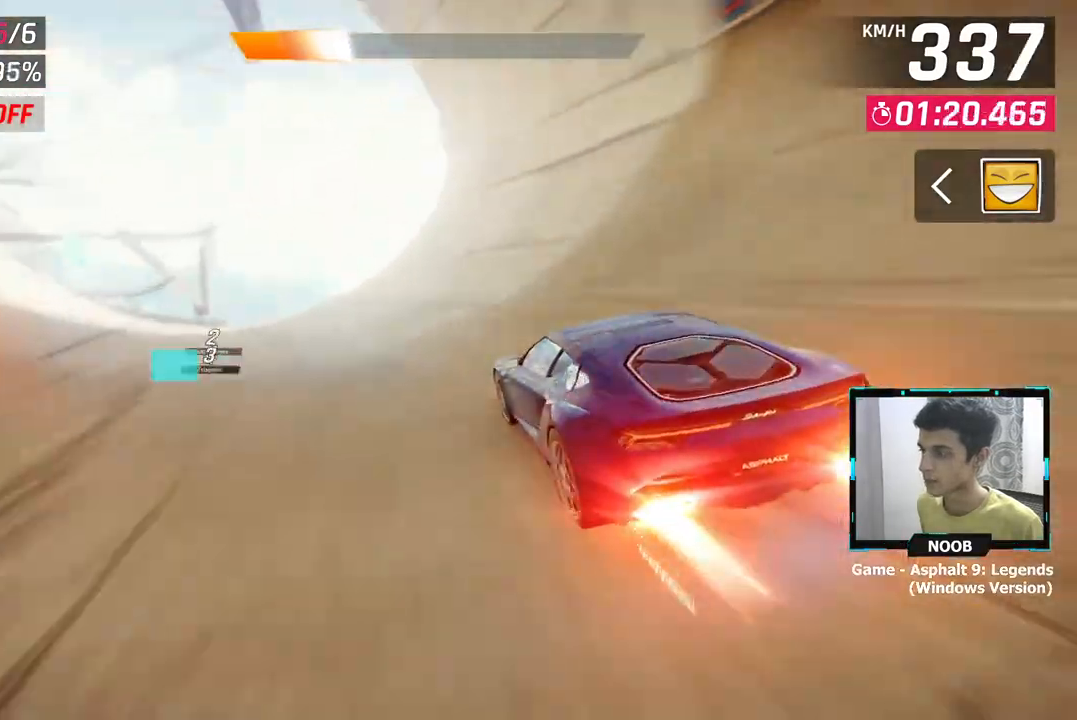
{"buttons": ["CROSS"], "left_stick": "right", "right_stick": "center", "events": [[150, "L1", "down"], [233, "L1", "up"], [300, "L1", "down"], [333, "CROSS", "down"], [400, "L1", "up"], [417, "CROSS", "up"], [417, "left_stick", "center"], [467, "left_stick", "right"], [483, "CROSS", "down"]]}
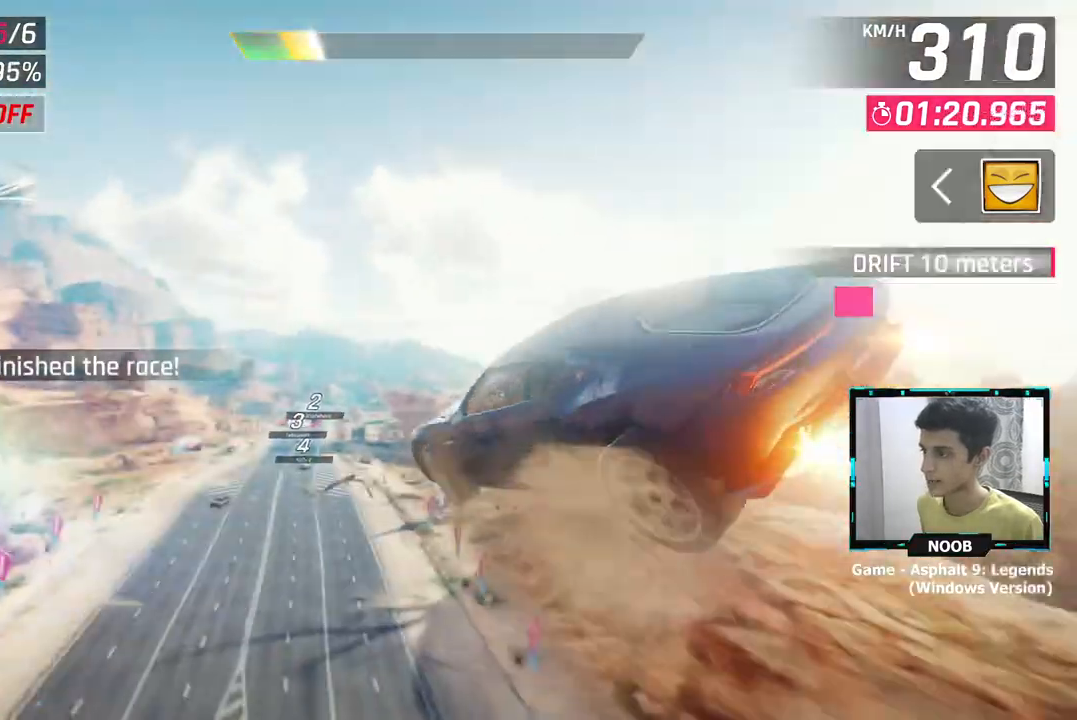
{"buttons": ["CROSS"], "left_stick": "left", "right_stick": "center", "events": [[100, "CROSS", "up"], [117, "left_stick", "left"], [150, "CROSS", "down"], [284, "left_stick", "center"], [384, "left_stick", "left"]]}
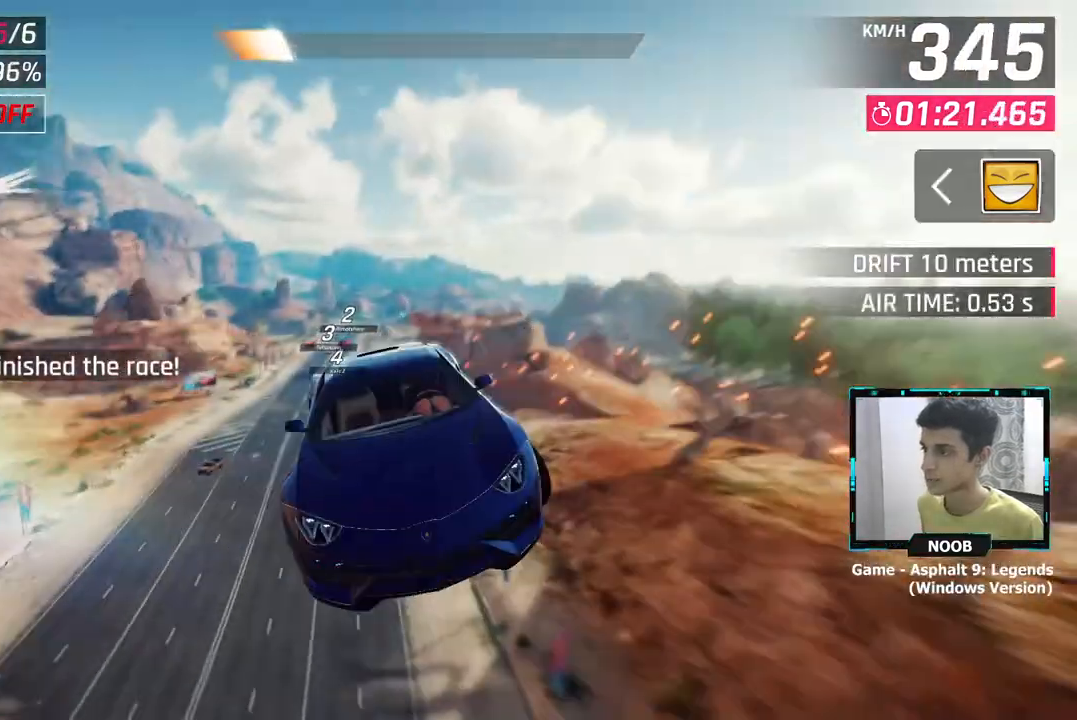
{"buttons": [], "left_stick": "left", "right_stick": "center", "events": [[66, "CROSS", "up"], [150, "CROSS", "down"], [400, "CROSS", "up"]]}
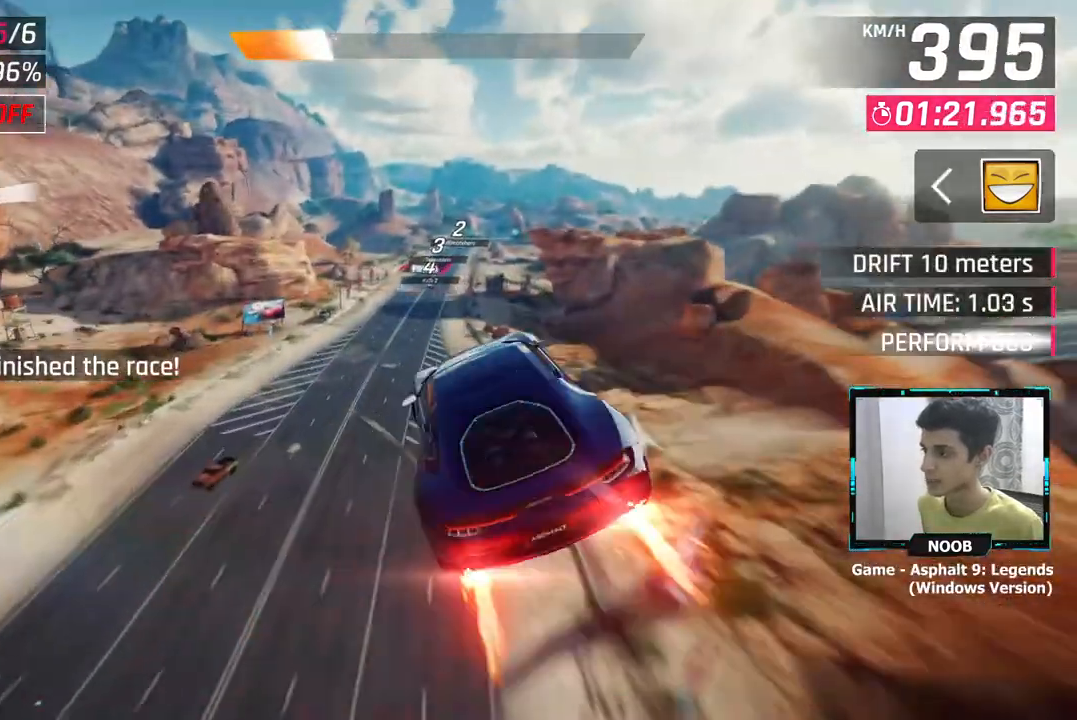
{"buttons": [], "left_stick": "right", "right_stick": "center", "events": [[84, "left_stick", "center"], [117, "CROSS", "down"], [184, "left_stick", "right"], [234, "CROSS", "up"], [284, "left_stick", "center"], [484, "left_stick", "right"]]}
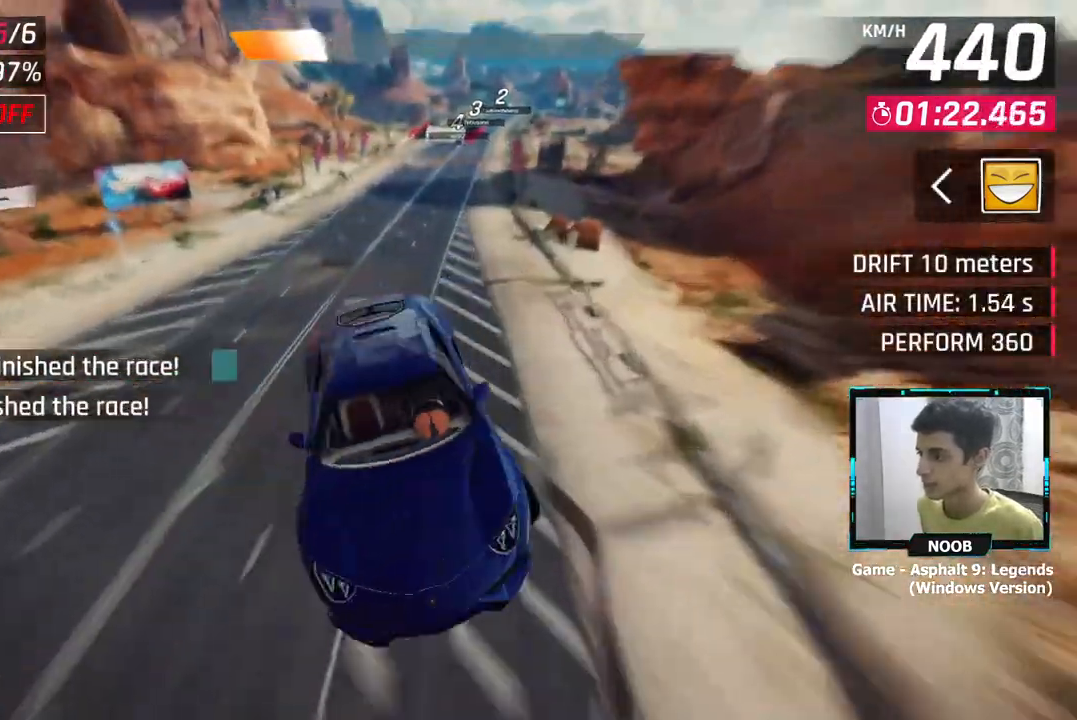
{"buttons": [], "left_stick": "up-right", "right_stick": "center", "events": [[66, "L1", "down"], [116, "left_stick", "up-right"], [200, "L1", "up"], [300, "left_stick", "center"], [467, "left_stick", "up-right"]]}
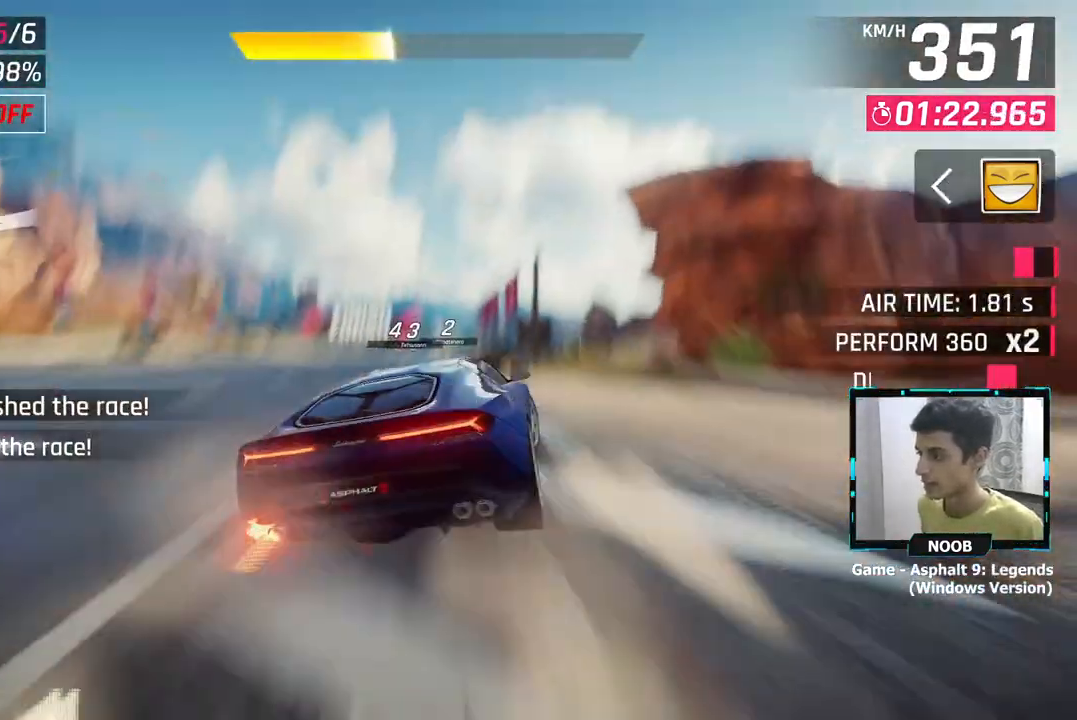
{"buttons": ["CROSS"], "left_stick": "center", "right_stick": "center", "events": [[134, "left_stick", "center"], [334, "left_stick", "left"], [434, "CROSS", "down"], [451, "left_stick", "center"]]}
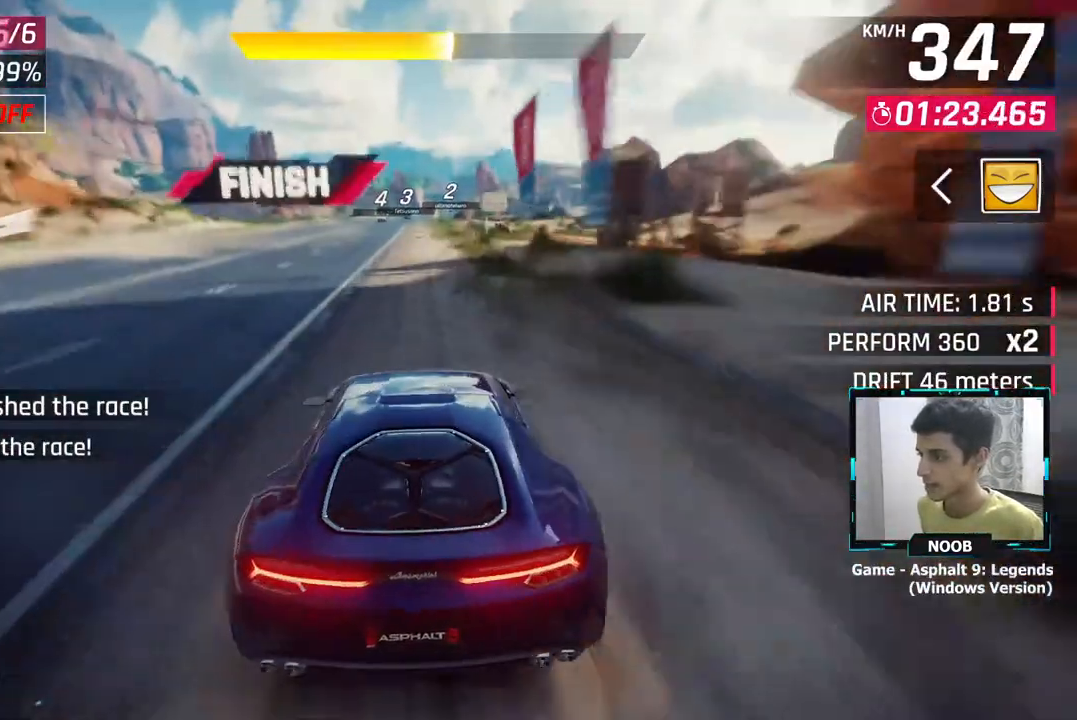
{"buttons": ["CROSS"], "left_stick": "center", "right_stick": "center", "events": [[33, "CROSS", "up"], [83, "CROSS", "down"], [200, "CROSS", "up"], [333, "CROSS", "down"], [433, "CROSS", "up"], [500, "CROSS", "down"]]}
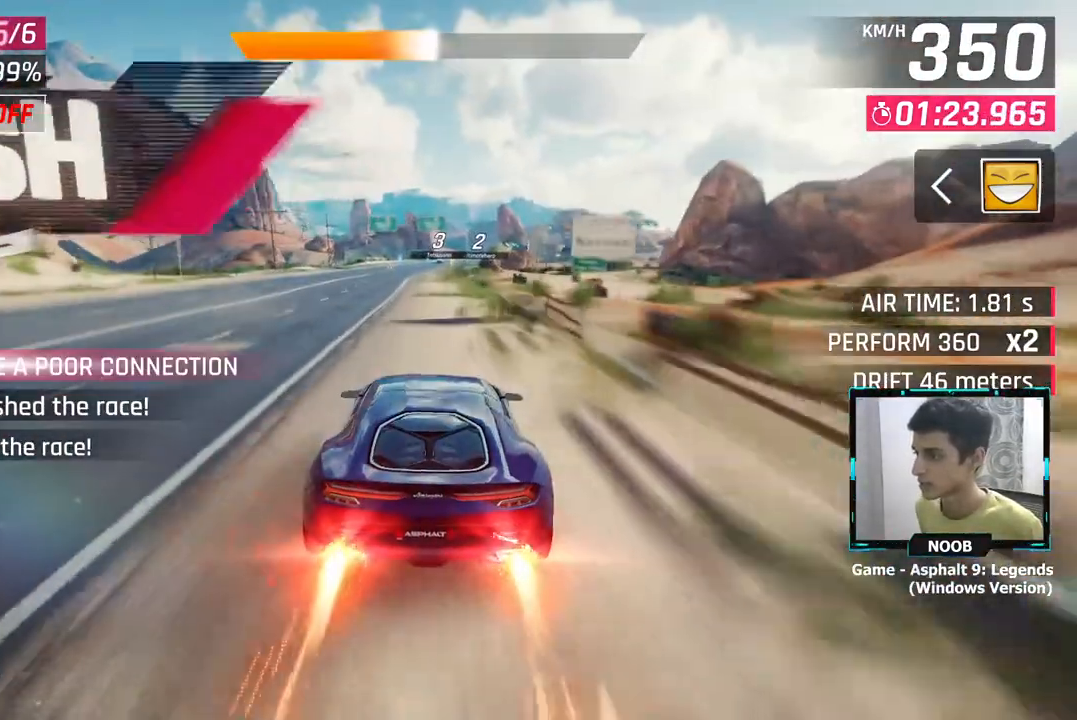
{"buttons": [], "left_stick": "center", "right_stick": "center", "events": [[100, "CROSS", "up"], [167, "CROSS", "down"], [317, "CROSS", "up"]]}
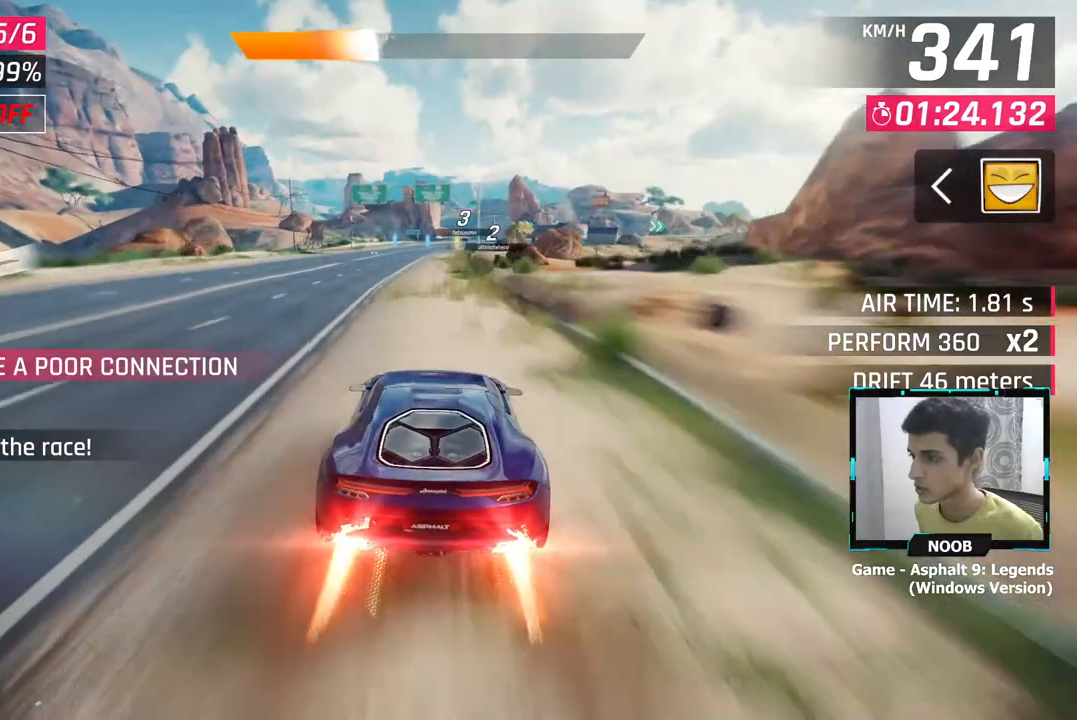
{"buttons": [], "left_stick": "center", "right_stick": "center", "events": []}
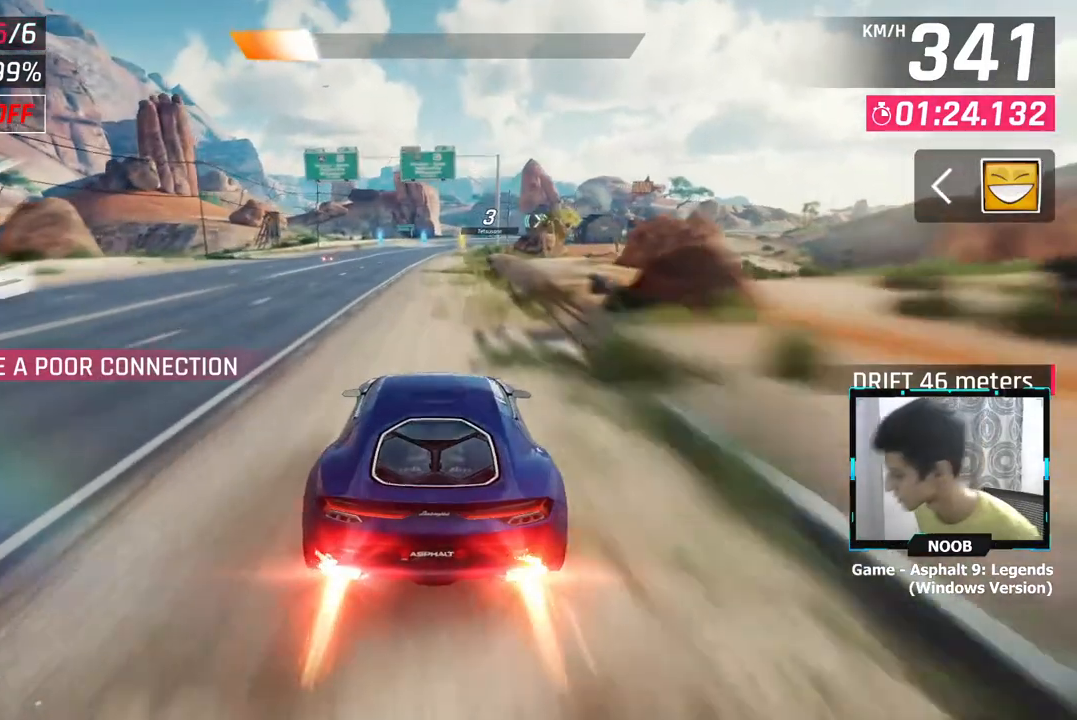
{"buttons": [], "left_stick": "center", "right_stick": "center", "events": []}
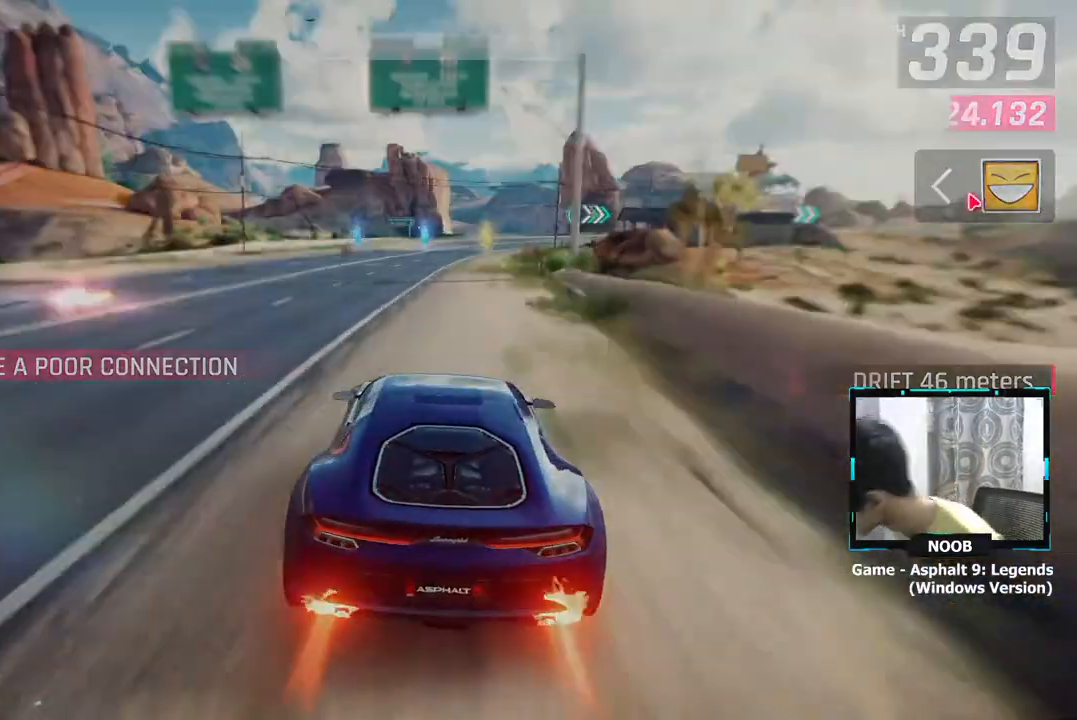
{"buttons": [], "left_stick": "center", "right_stick": "center", "events": []}
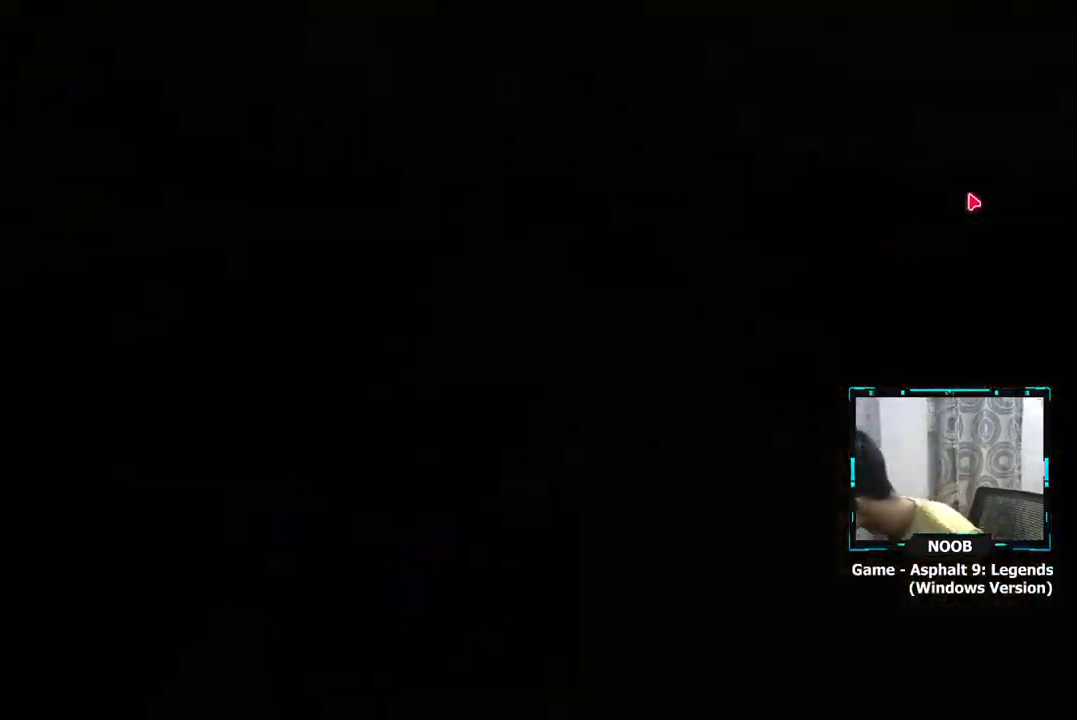
{"buttons": [], "left_stick": "center", "right_stick": "center", "events": []}
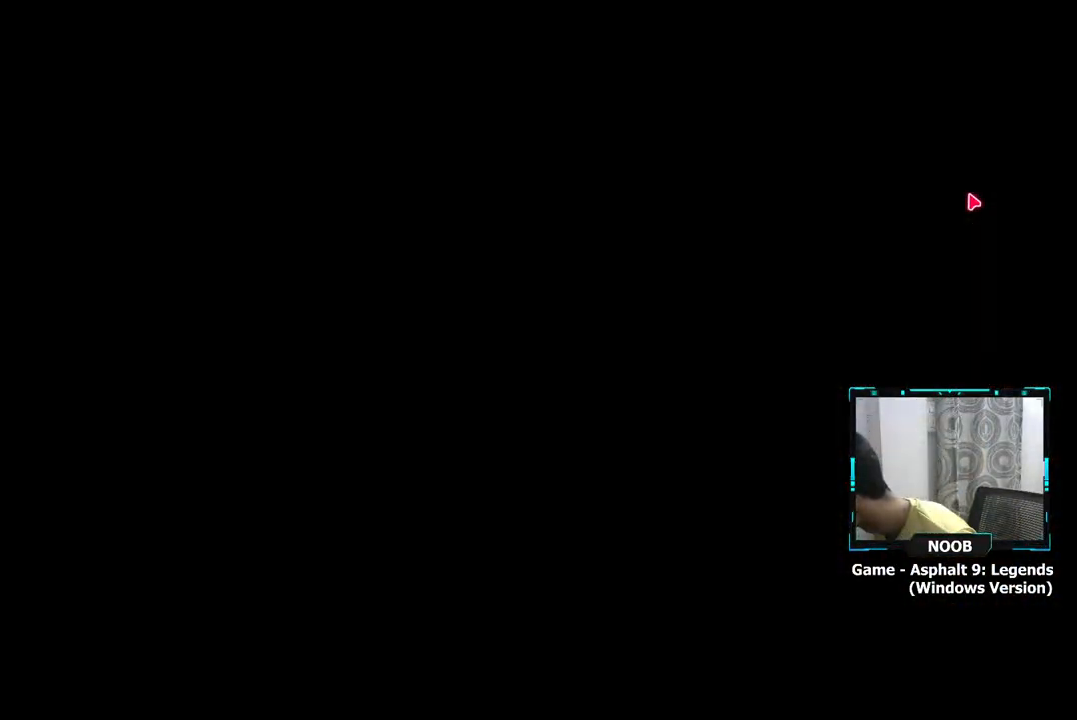
{"buttons": [], "left_stick": "center", "right_stick": "center", "events": []}
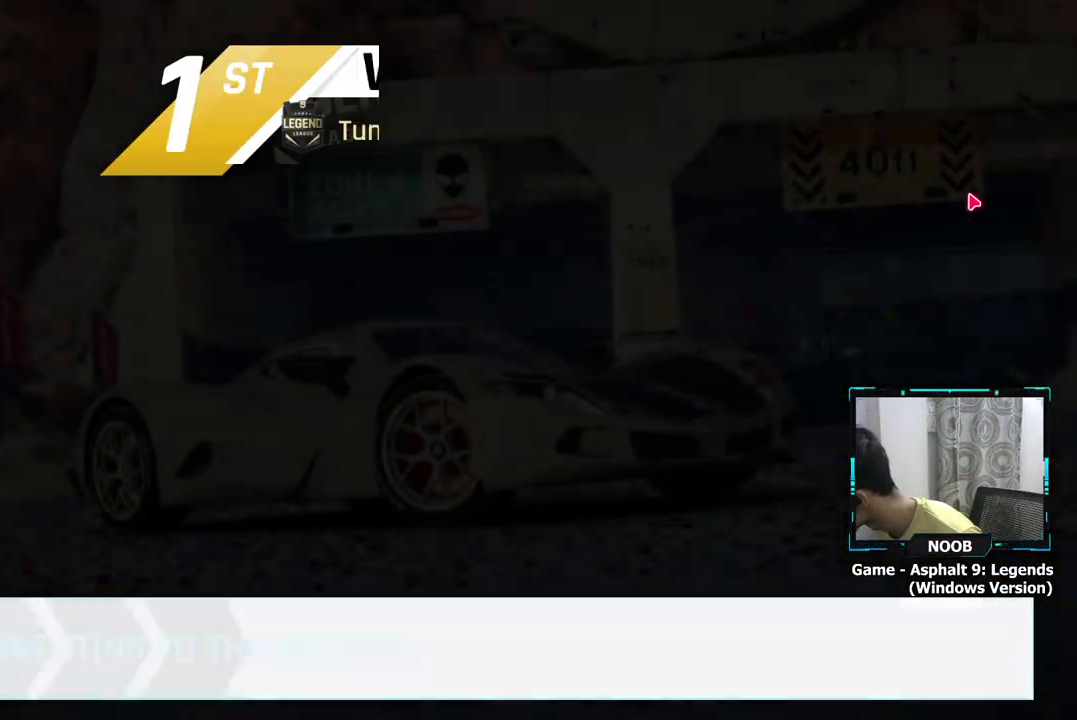
{"buttons": [], "left_stick": "center", "right_stick": "center", "events": []}
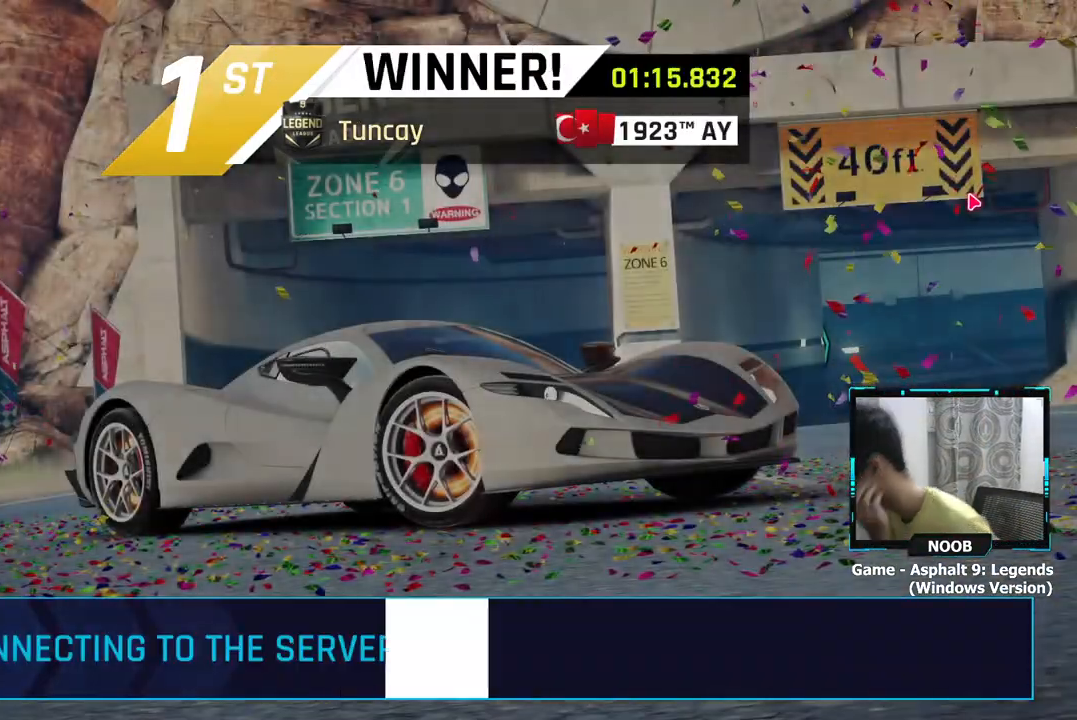
{"buttons": [], "left_stick": "center", "right_stick": "center", "events": []}
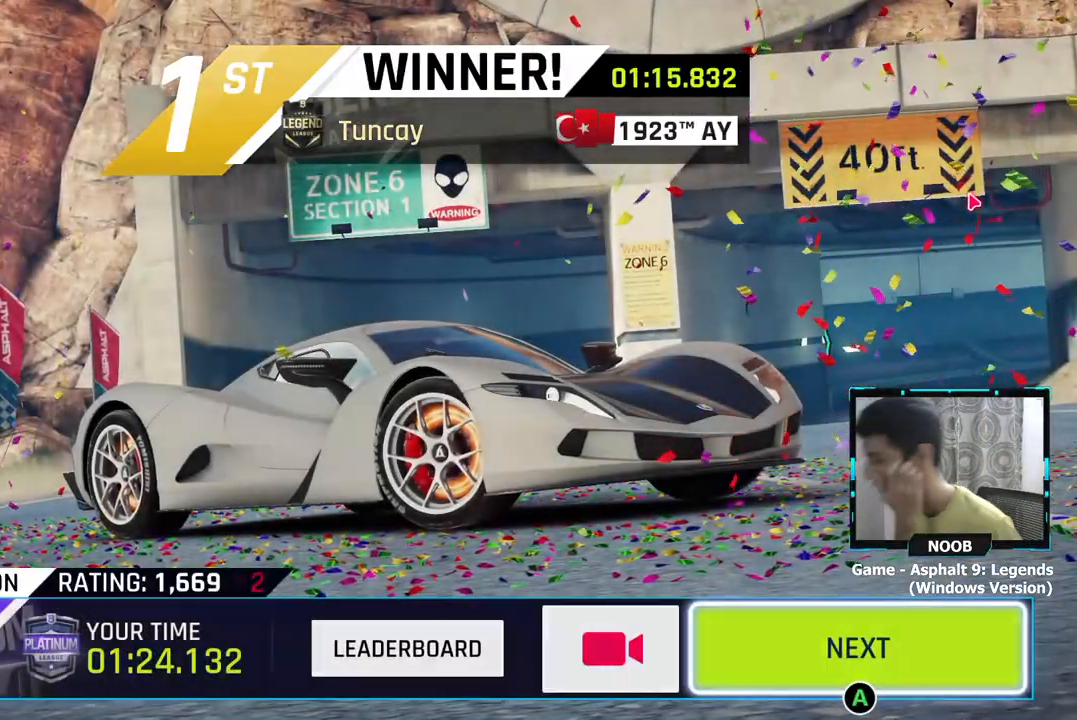
{"buttons": [], "left_stick": "center", "right_stick": "center", "events": []}
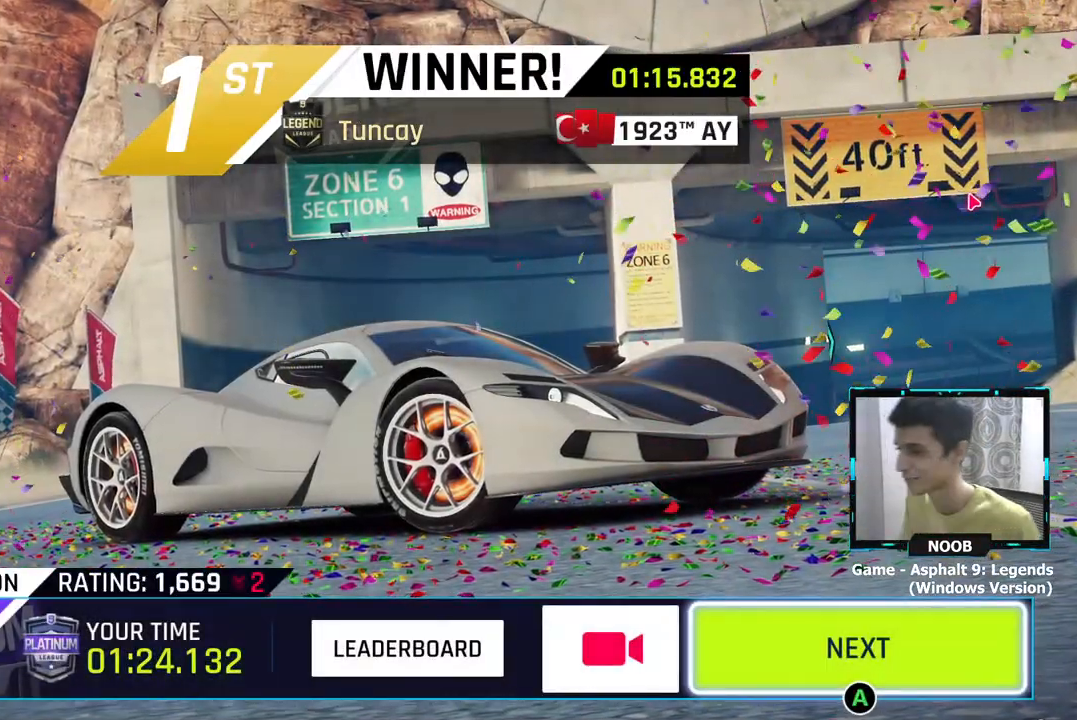
{"buttons": [], "left_stick": "left", "right_stick": "center", "events": [[250, "left_stick", "up-left"], [383, "left_stick", "center"], [433, "left_stick", "left"]]}
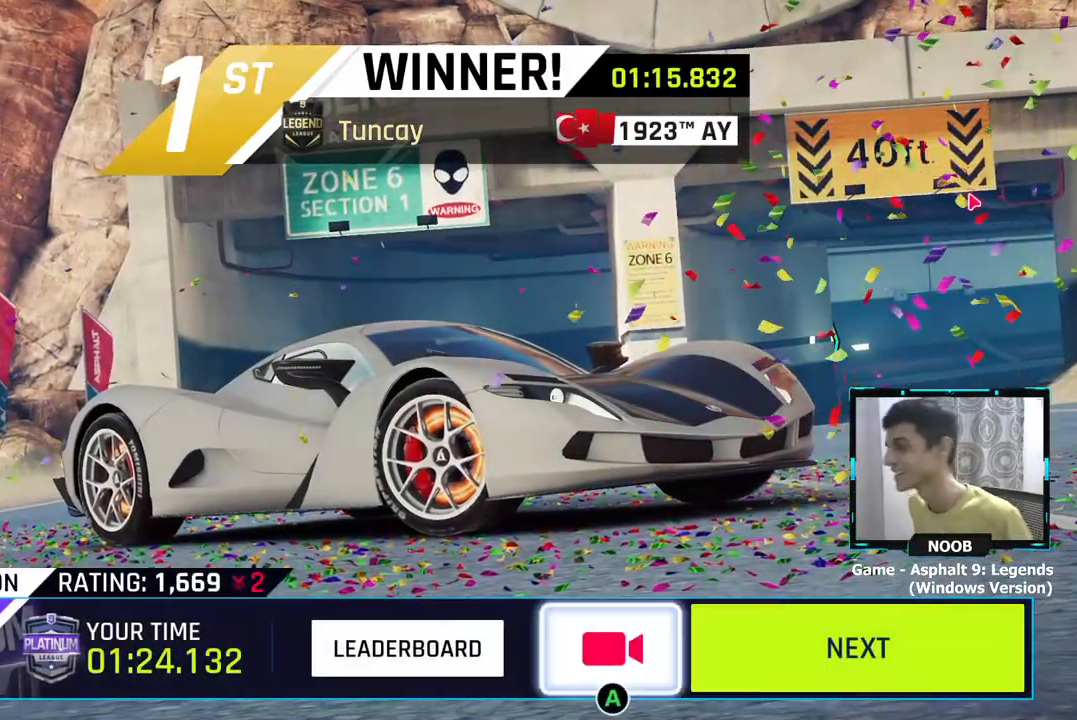
{"buttons": [], "left_stick": "center", "right_stick": "center", "events": [[84, "left_stick", "center"], [184, "CROSS", "down"], [267, "CROSS", "up"]]}
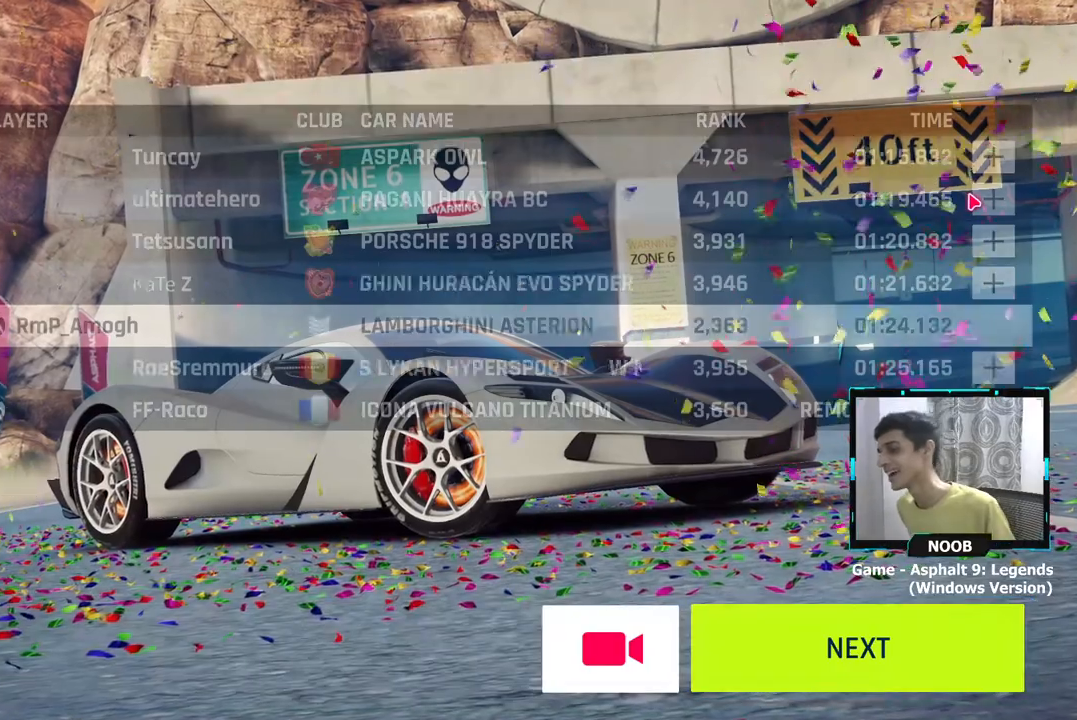
{"buttons": [], "left_stick": "center", "right_stick": "center", "events": []}
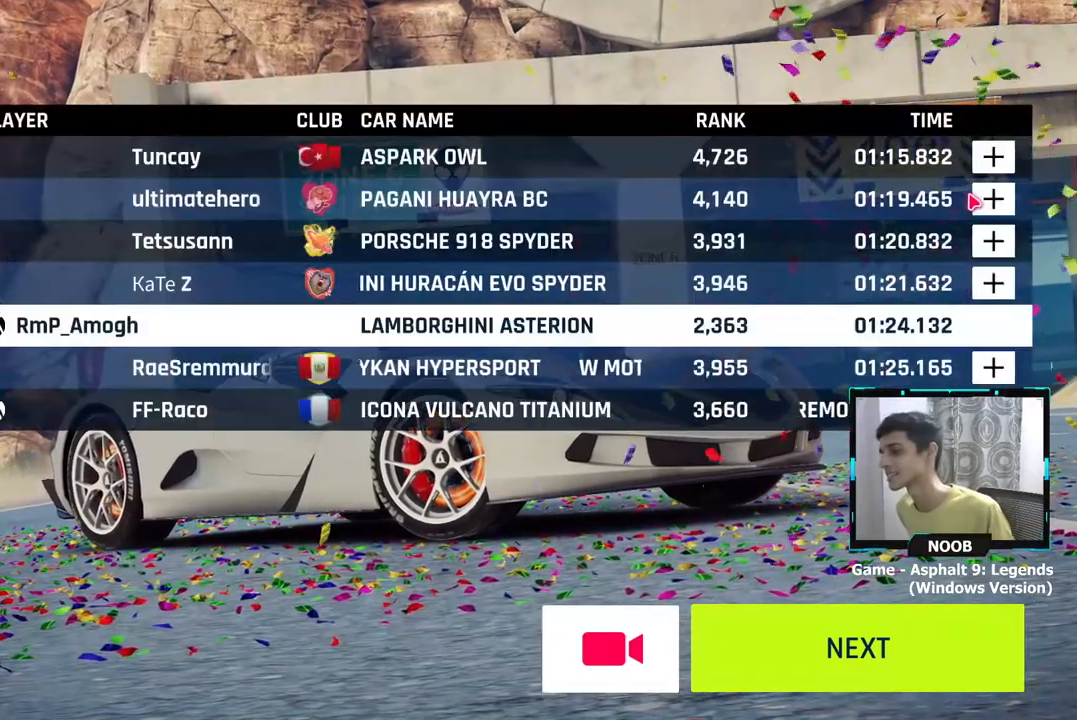
{"buttons": [], "left_stick": "right", "right_stick": "center", "events": [[317, "left_stick", "right"]]}